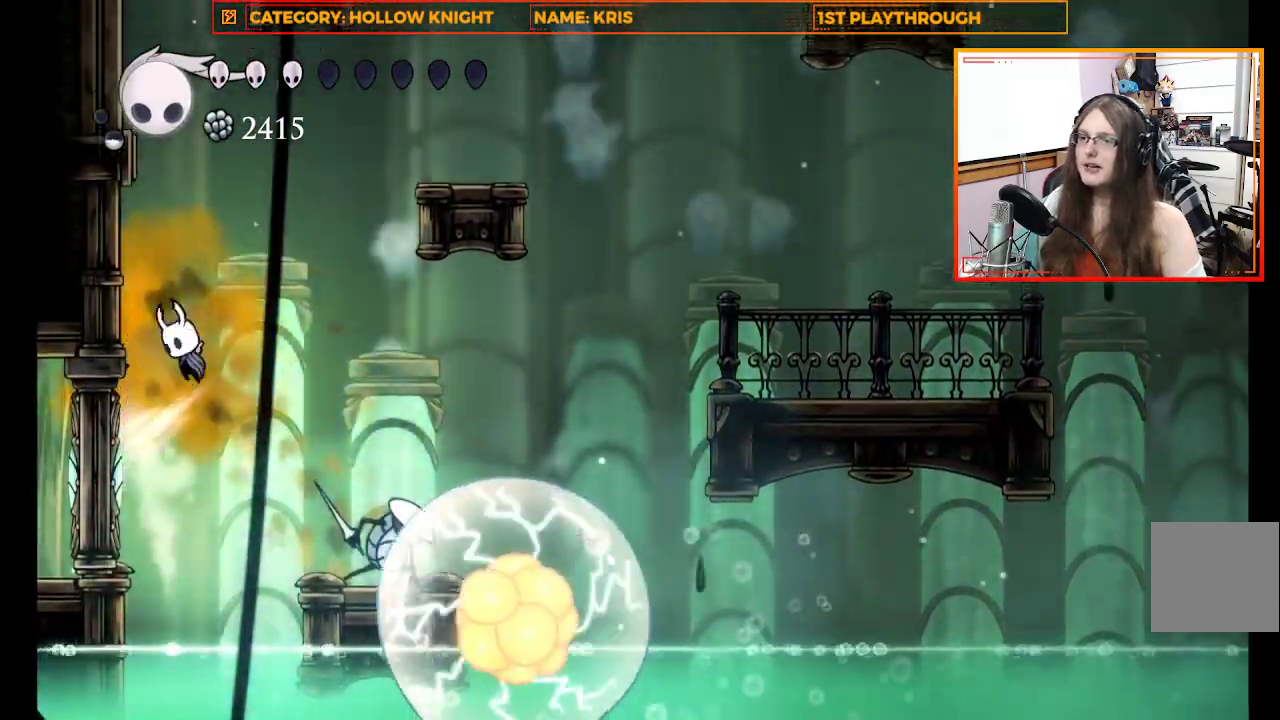
Gameplay with a controller (Xbox layout); each line is a JSON object with the inputs held at the frame after it (dt_ms = milliseconds from this image to that frame). "events" lists button and stick changes between this image and that frame as [ms after this image, input, new state], when the widget could be followed in between. Not read: R3 Z right_stick.
{"dt_ms": 500, "buttons": ["A"], "left_stick": "up-left", "events": [[200, "A", "up"], [367, "A", "down"]]}
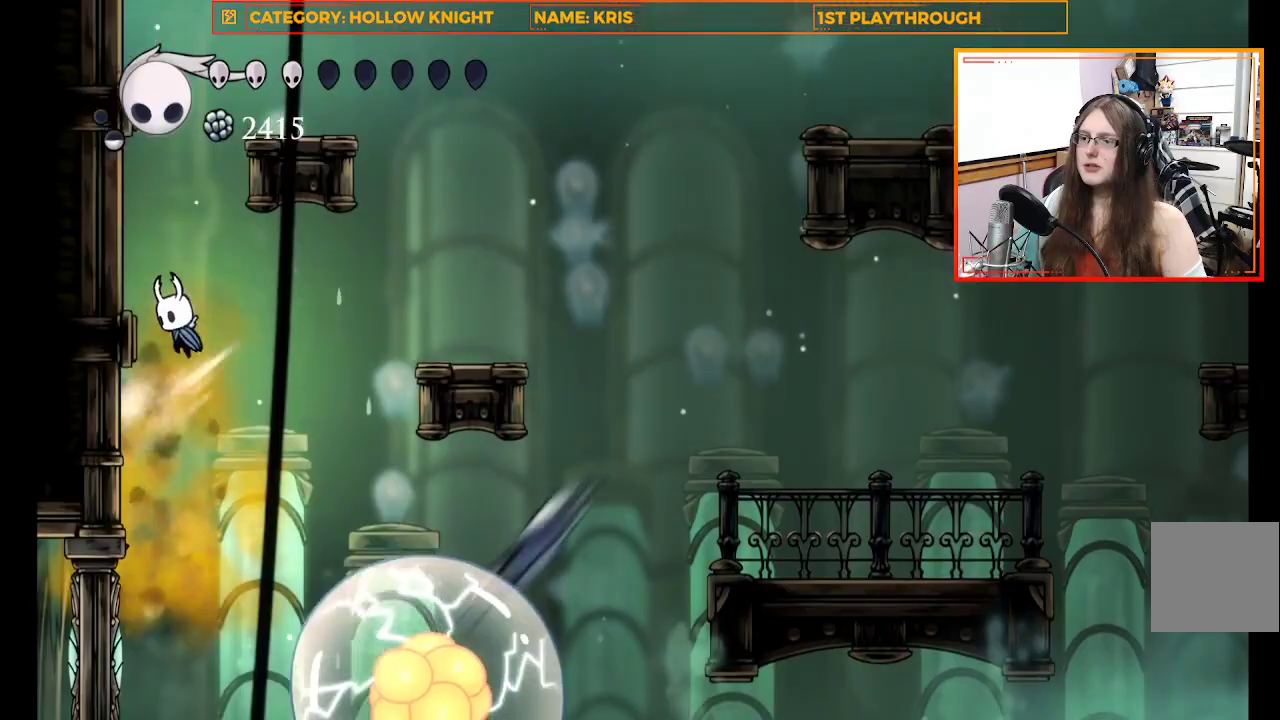
{"dt_ms": 500, "buttons": [], "left_stick": "up-left", "events": [[100, "A", "up"], [267, "A", "down"], [500, "A", "up"]]}
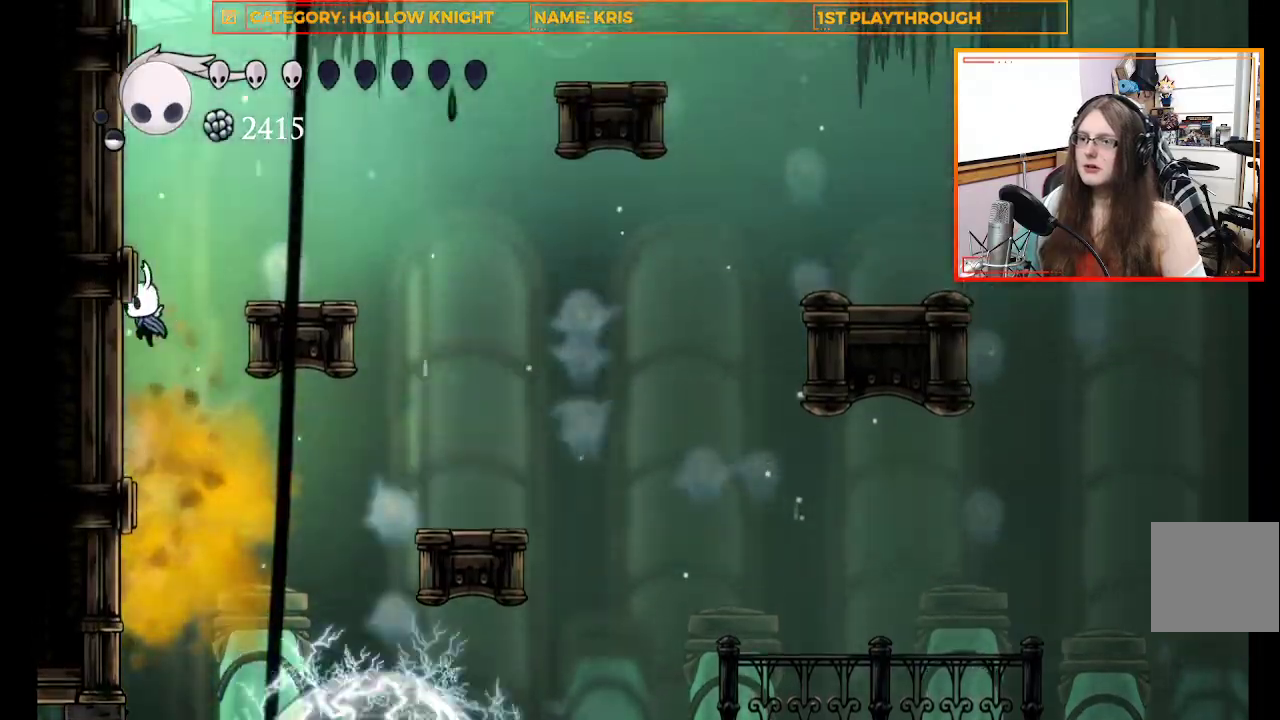
{"dt_ms": 500, "buttons": [], "left_stick": "right", "events": [[167, "A", "down"], [333, "left_stick", "up-right"], [433, "left_stick", "right"], [500, "A", "up"]]}
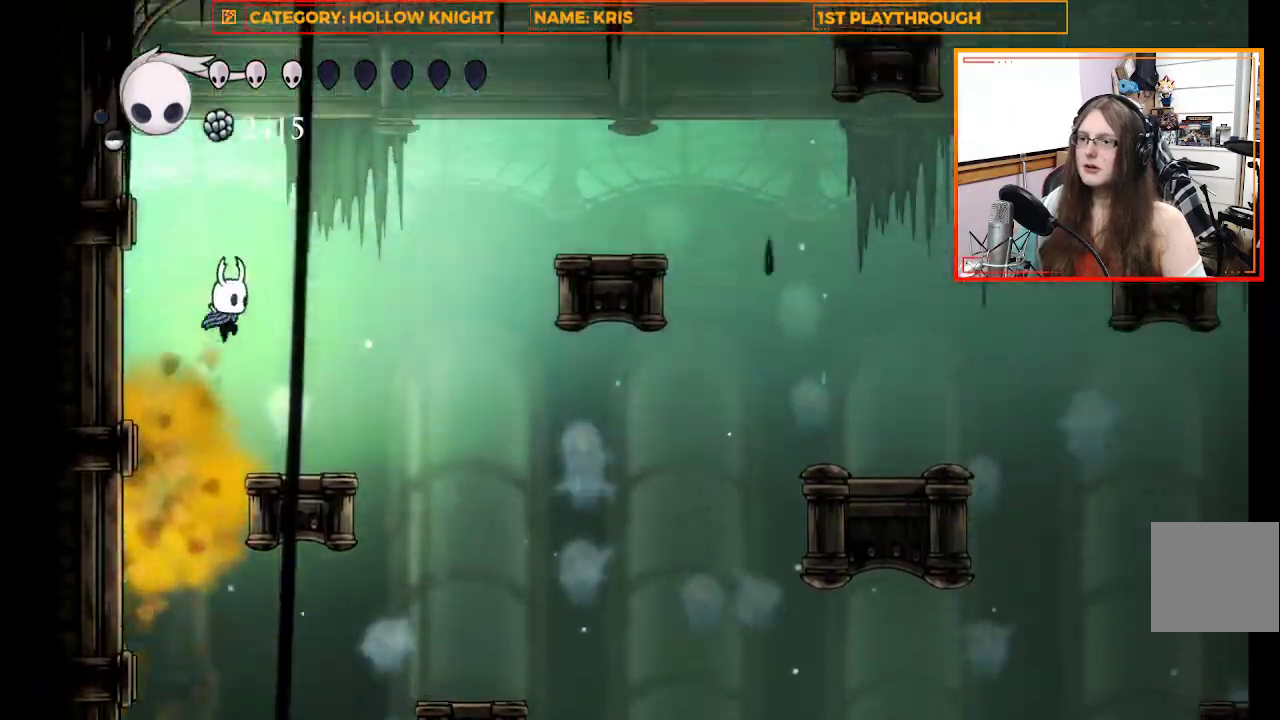
{"dt_ms": 500, "buttons": ["A"], "left_stick": "down-right", "events": [[167, "left_stick", "center"], [333, "left_stick", "down-right"], [467, "A", "down"]]}
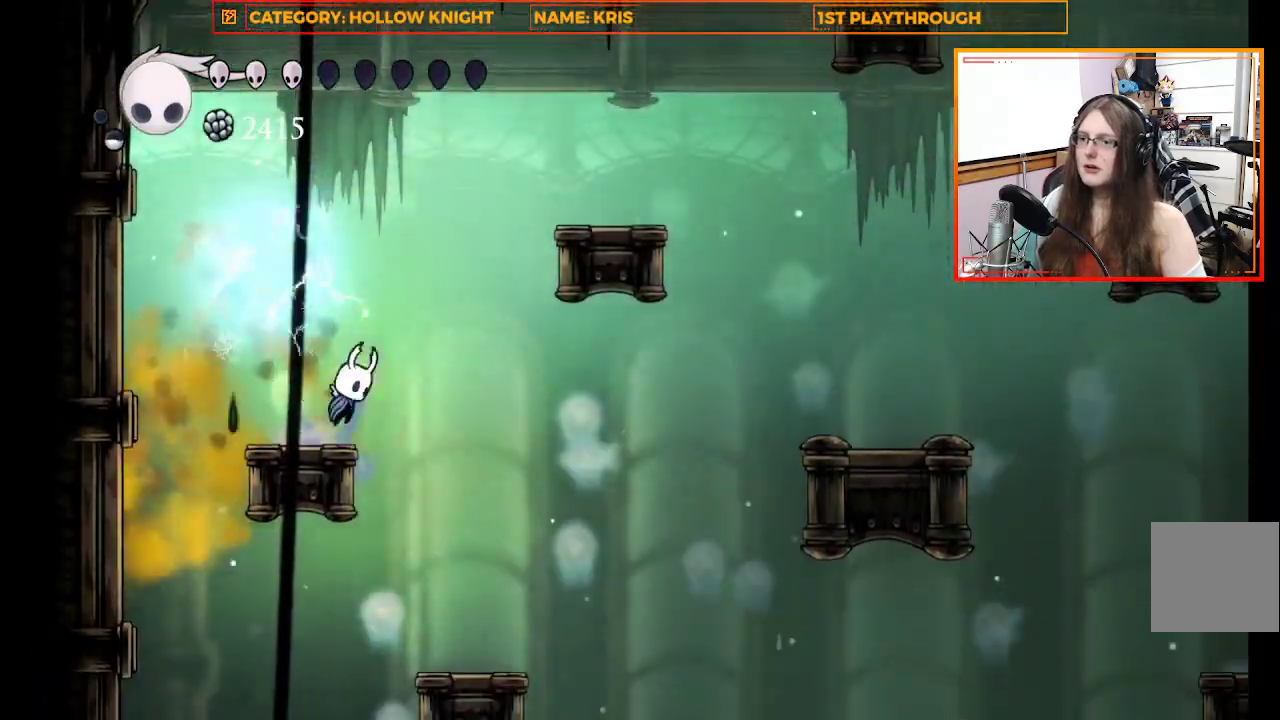
{"dt_ms": 500, "buttons": ["A"], "left_stick": "down-right", "events": []}
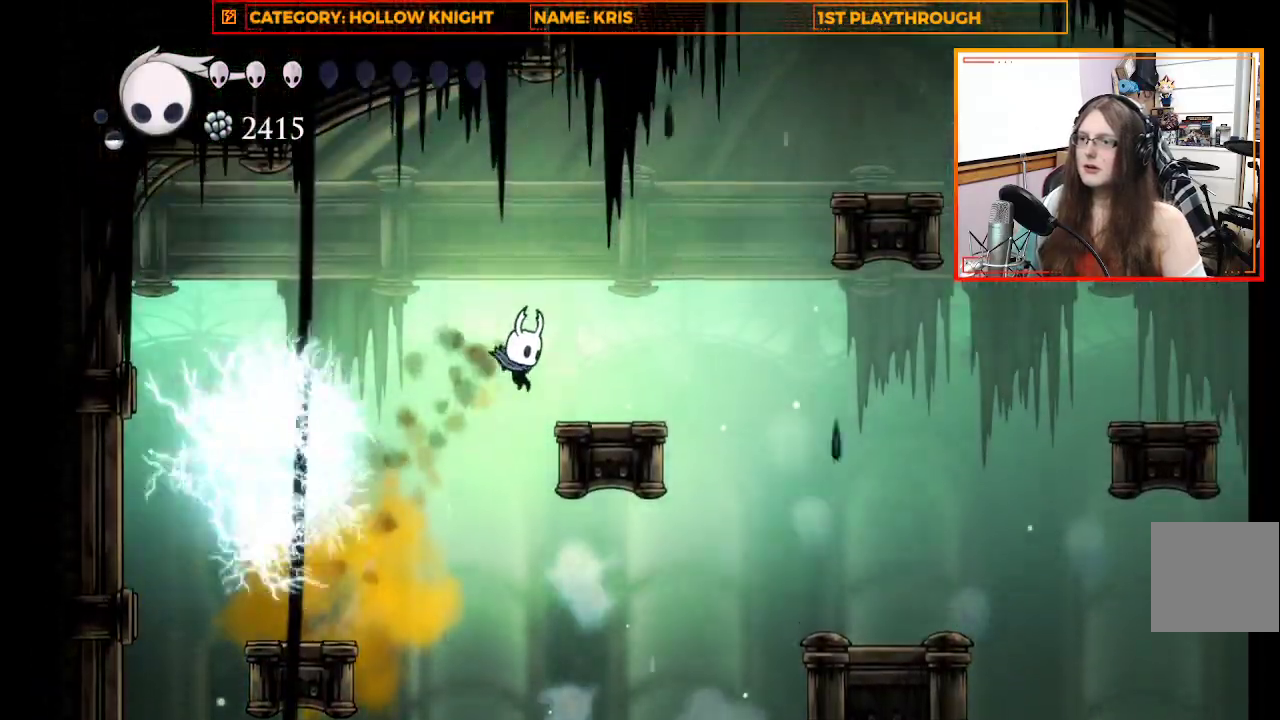
{"dt_ms": 500, "buttons": ["L3"], "left_stick": "down-right", "events": [[133, "A", "up"], [133, "L3", "down"], [167, "R2", "down"], [367, "R2", "up"]]}
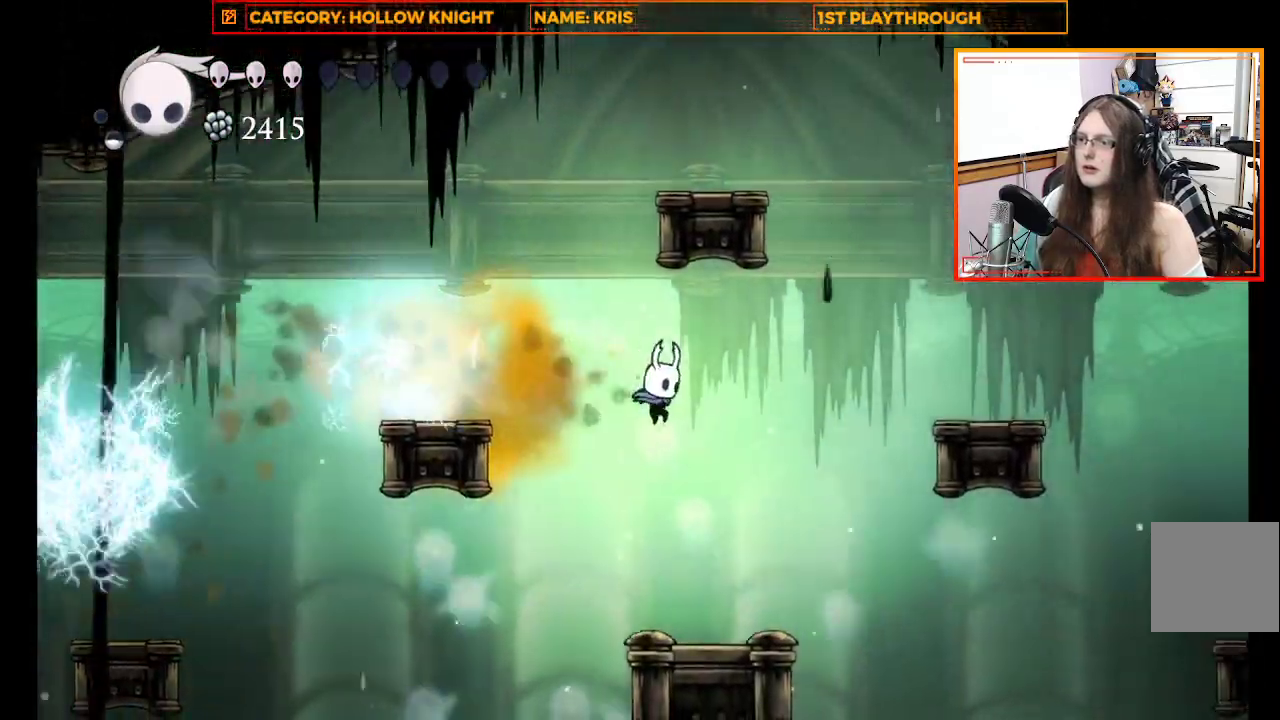
{"dt_ms": 500, "buttons": ["A"], "left_stick": "down-right", "events": [[400, "L3", "up"], [433, "A", "down"]]}
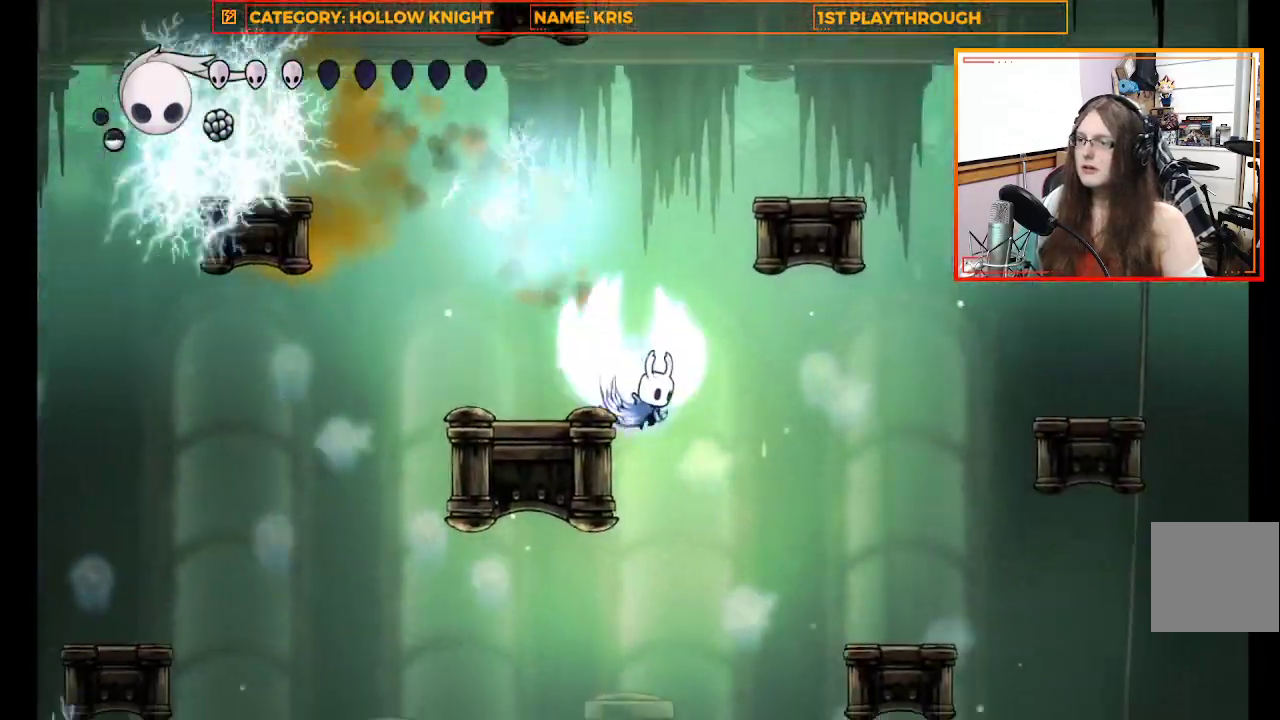
{"dt_ms": 500, "buttons": [], "left_stick": "right", "events": [[200, "left_stick", "right"], [400, "A", "up"]]}
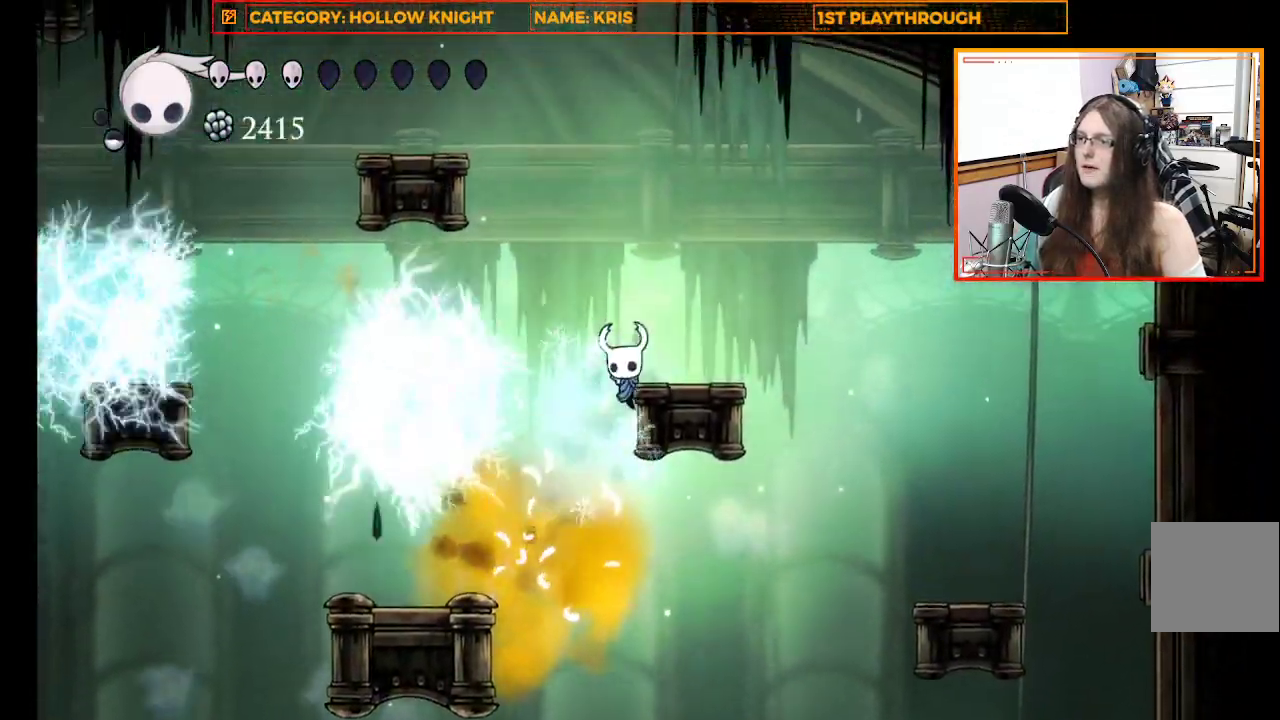
{"dt_ms": 500, "buttons": [], "left_stick": "right", "events": [[33, "A", "down"], [467, "A", "up"]]}
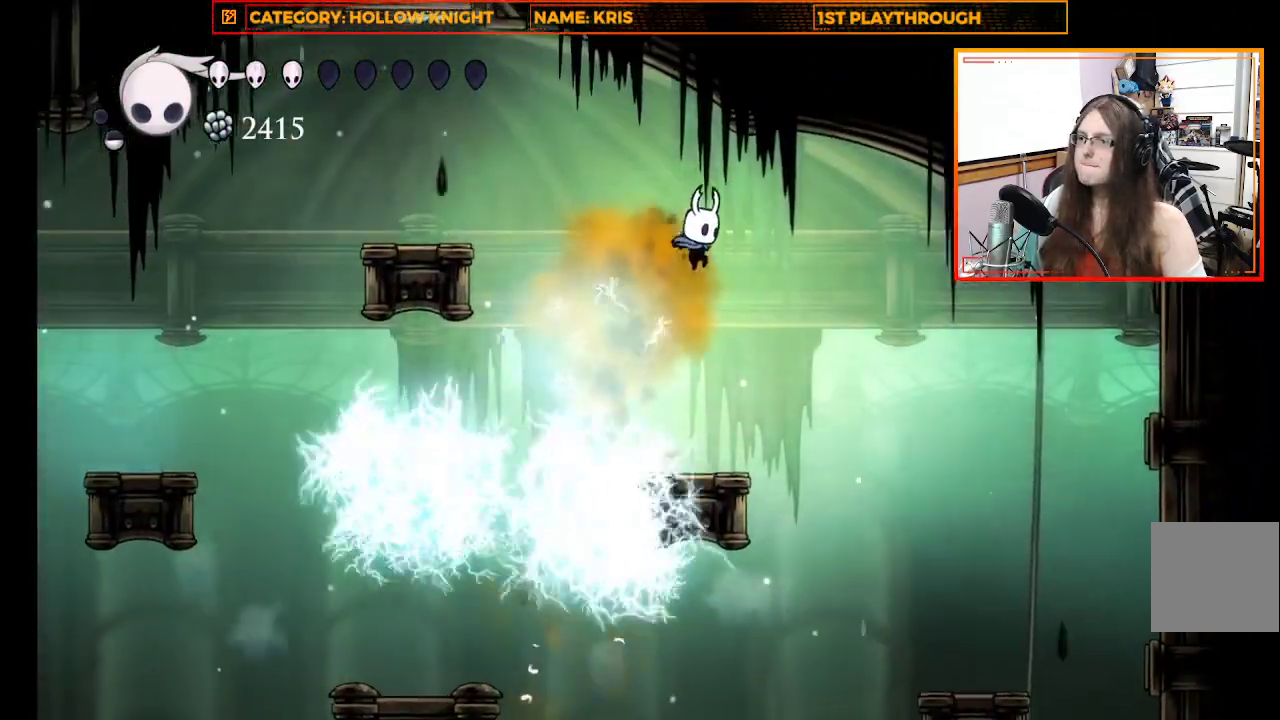
{"dt_ms": 500, "buttons": [], "left_stick": "right", "events": [[233, "R2", "down"], [400, "R2", "up"]]}
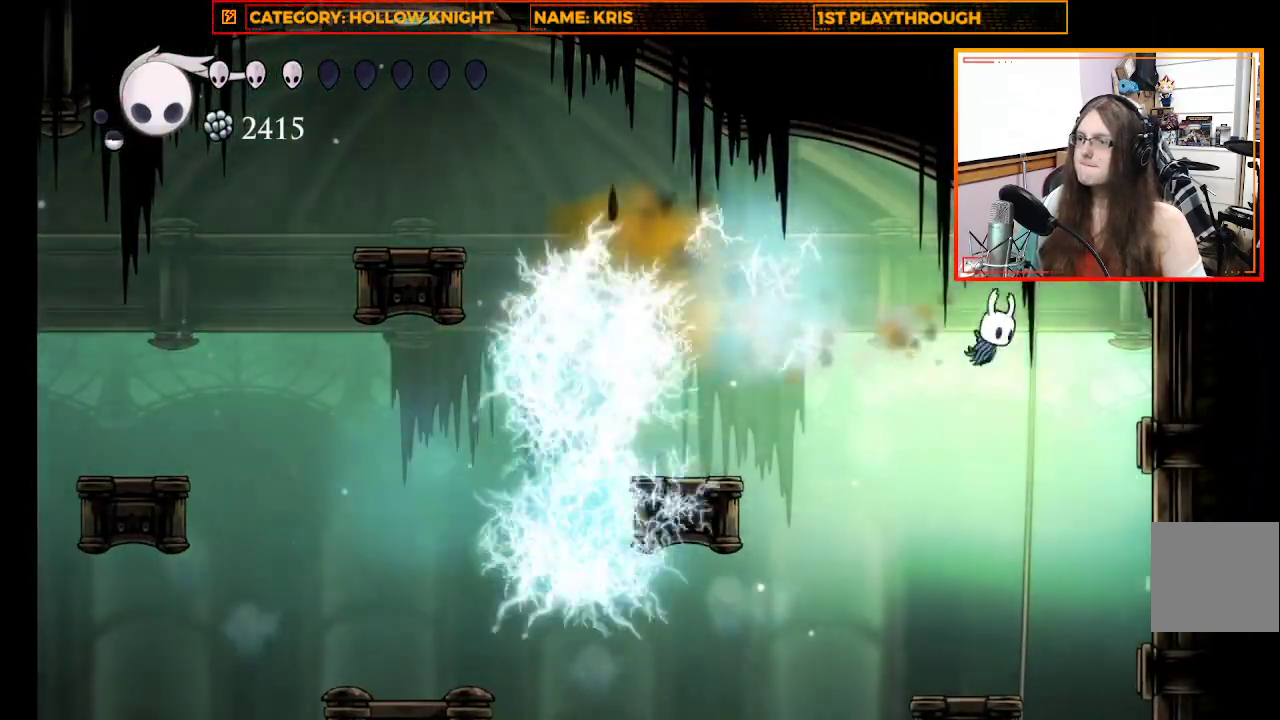
{"dt_ms": 500, "buttons": [], "left_stick": "center", "events": [[300, "left_stick", "center"]]}
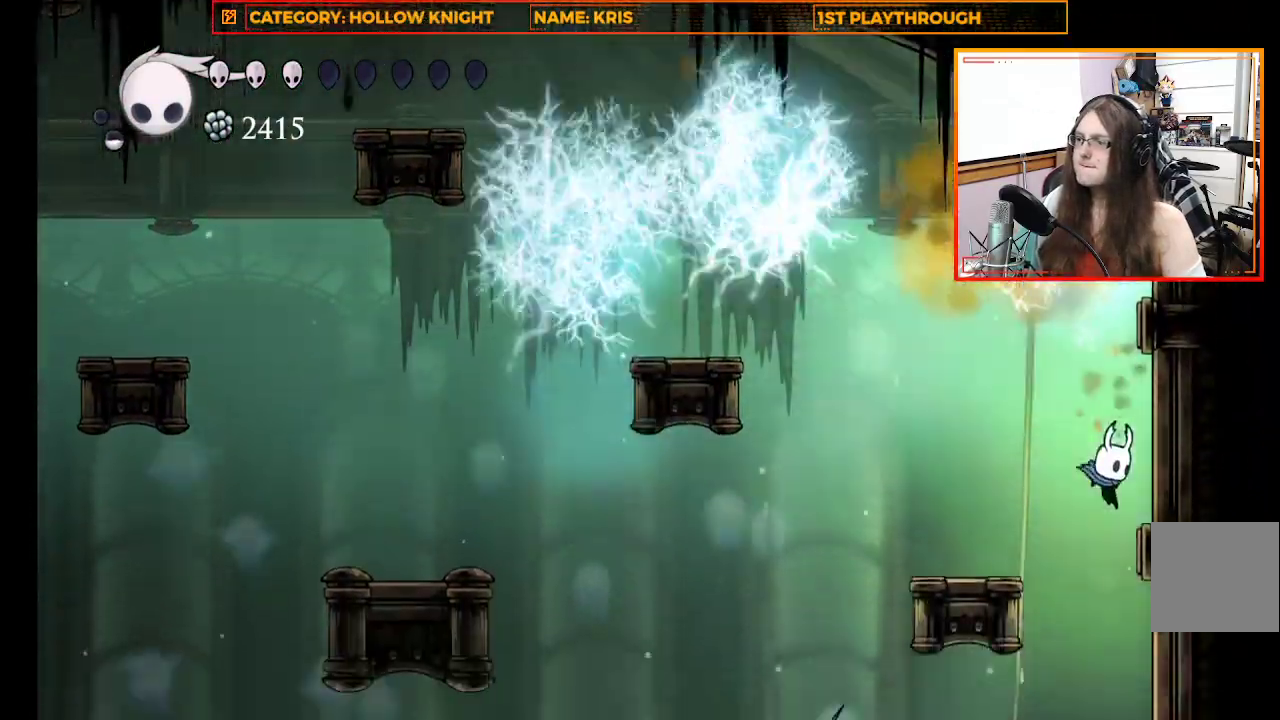
{"dt_ms": 500, "buttons": ["A"], "left_stick": "up-left", "events": [[133, "left_stick", "up-left"], [433, "A", "down"]]}
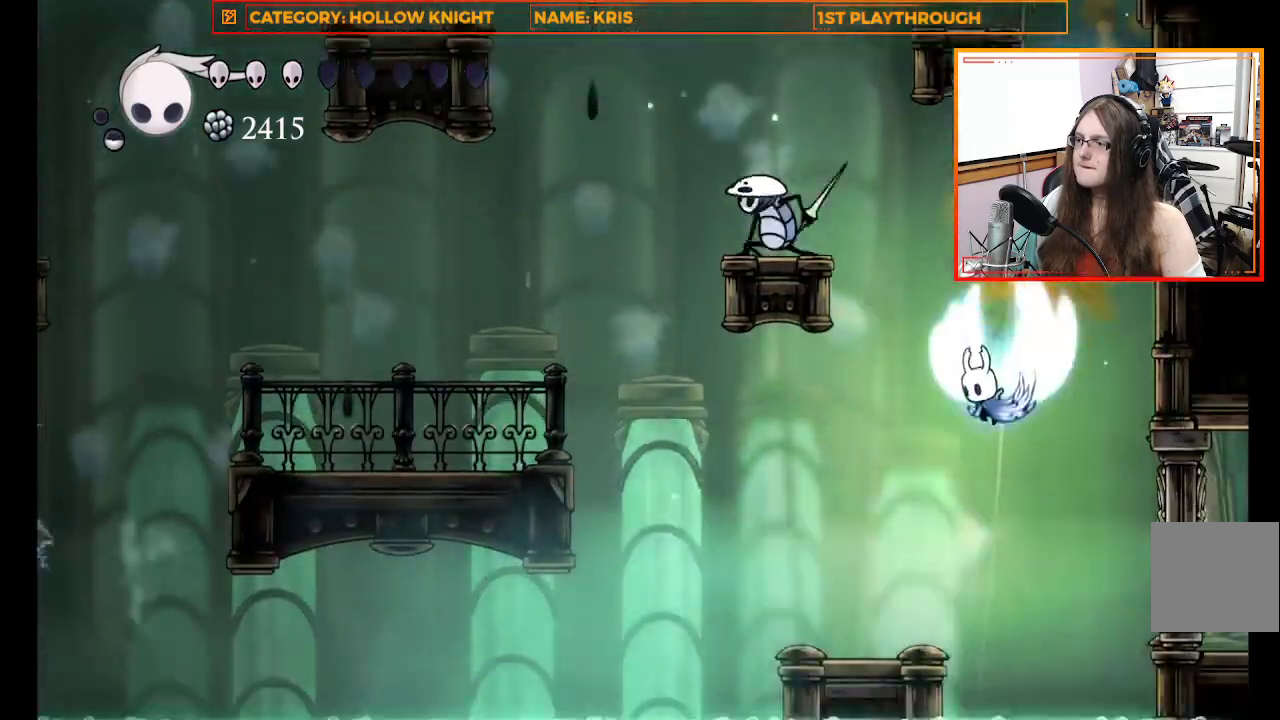
{"dt_ms": 500, "buttons": [], "left_stick": "up-left", "events": [[467, "A", "up"]]}
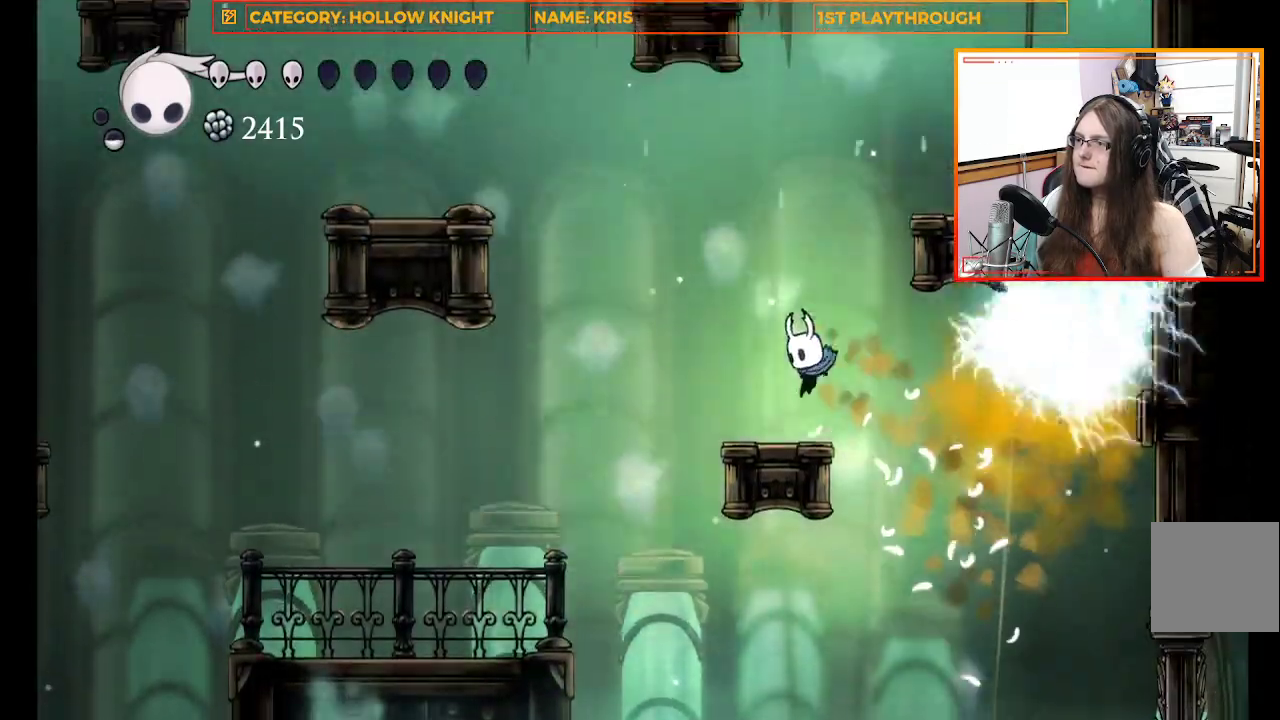
{"dt_ms": 500, "buttons": ["A"], "left_stick": "up-left", "events": [[233, "A", "down"]]}
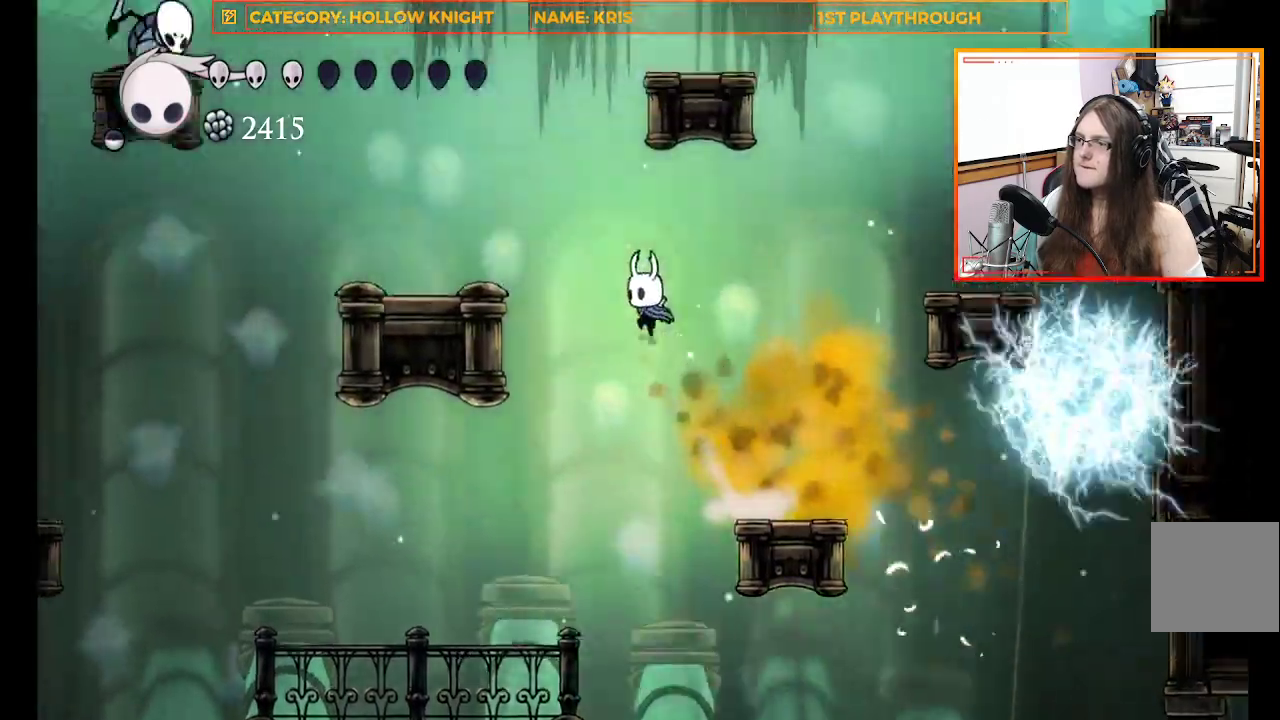
{"dt_ms": 1000, "buttons": [], "left_stick": "center"}
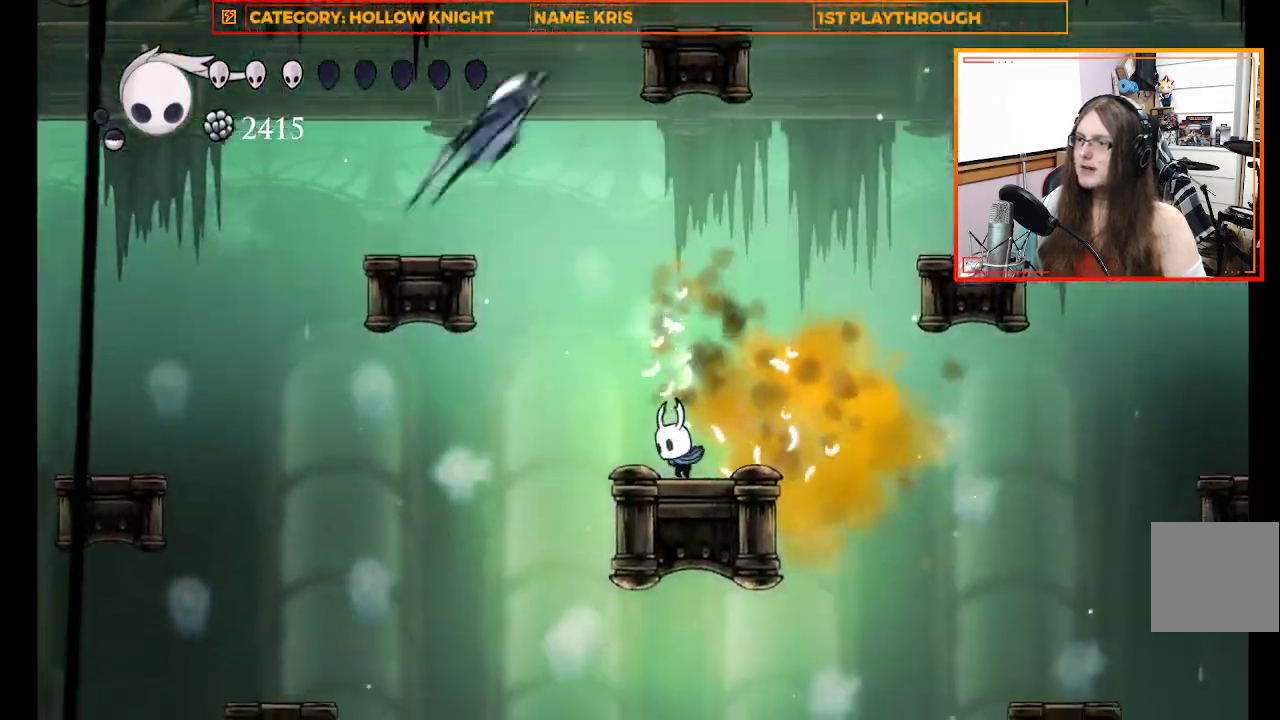
{"dt_ms": 500, "buttons": ["A"], "left_stick": "down-right", "events": [[33, "left_stick", "down-right"], [133, "A", "down"]]}
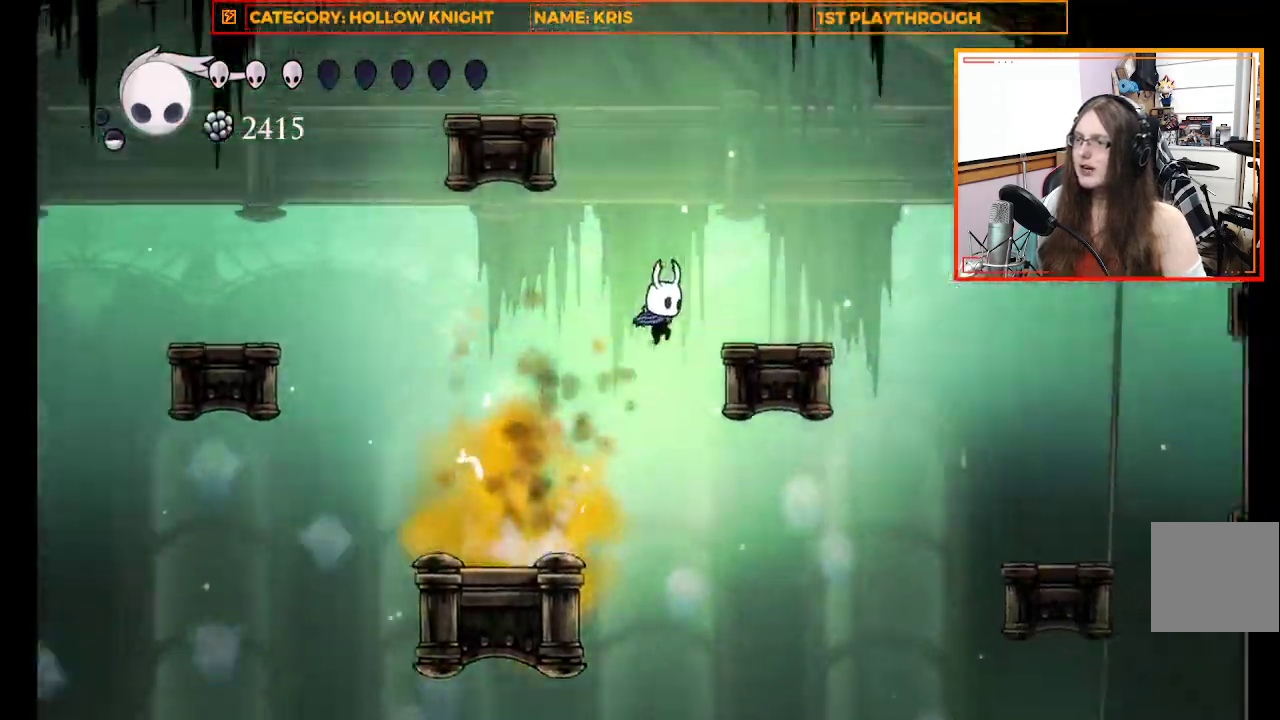
{"dt_ms": 500, "buttons": [], "left_stick": "down-right", "events": [[300, "A", "up"]]}
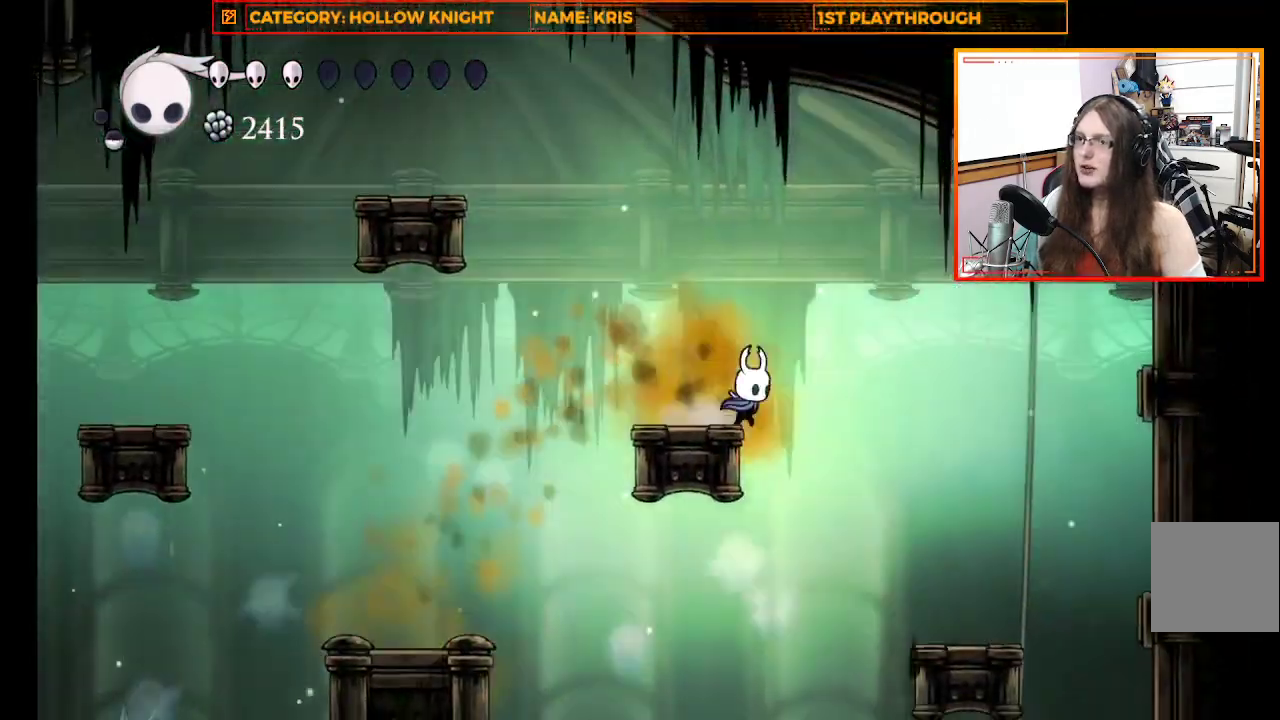
{"dt_ms": 500, "buttons": [], "left_stick": "up-left", "events": [[267, "left_stick", "center"], [467, "left_stick", "up-left"]]}
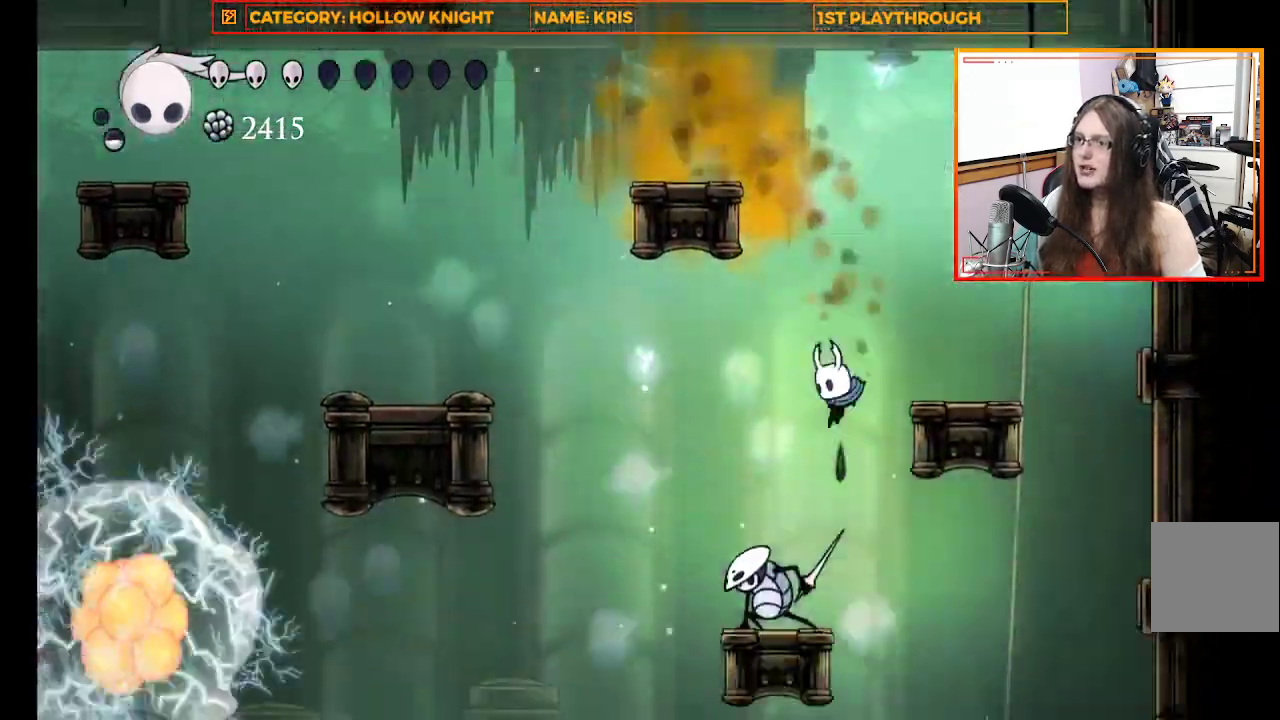
{"dt_ms": 500, "buttons": ["A"], "left_stick": "center", "events": [[167, "left_stick", "center"], [467, "A", "down"]]}
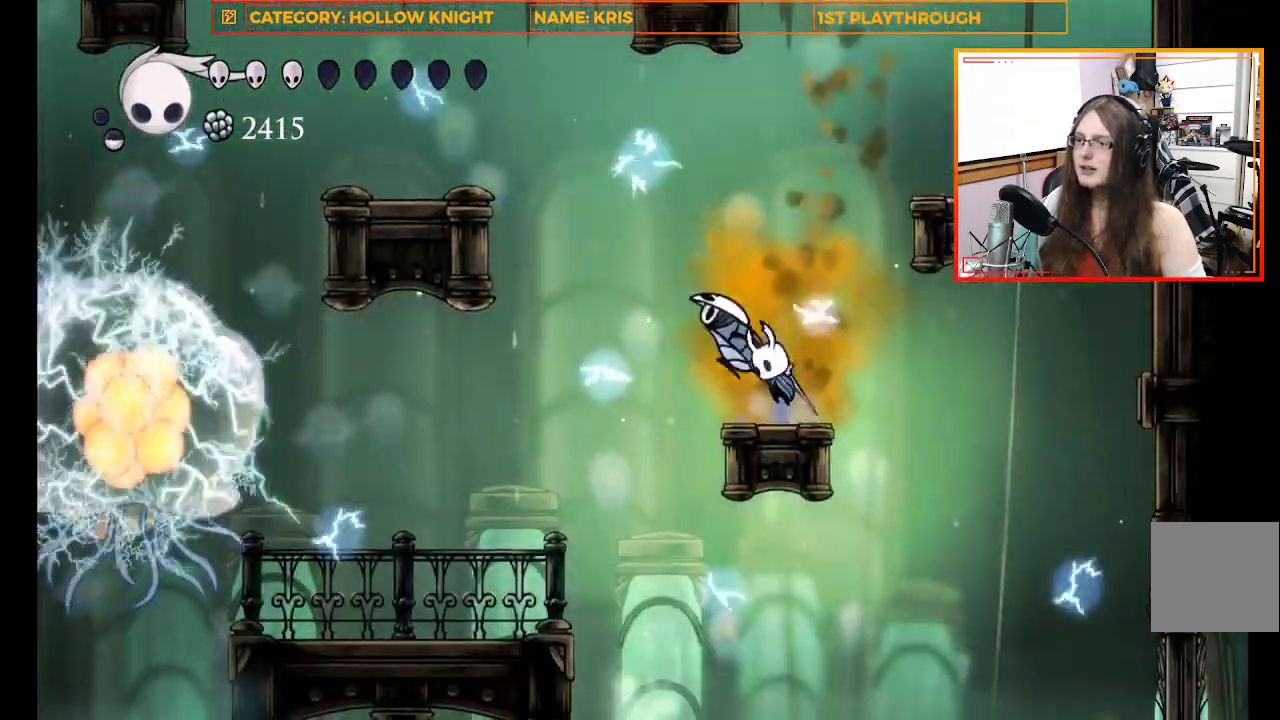
{"dt_ms": 500, "buttons": [], "left_stick": "right", "events": [[167, "left_stick", "right"], [500, "A", "up"]]}
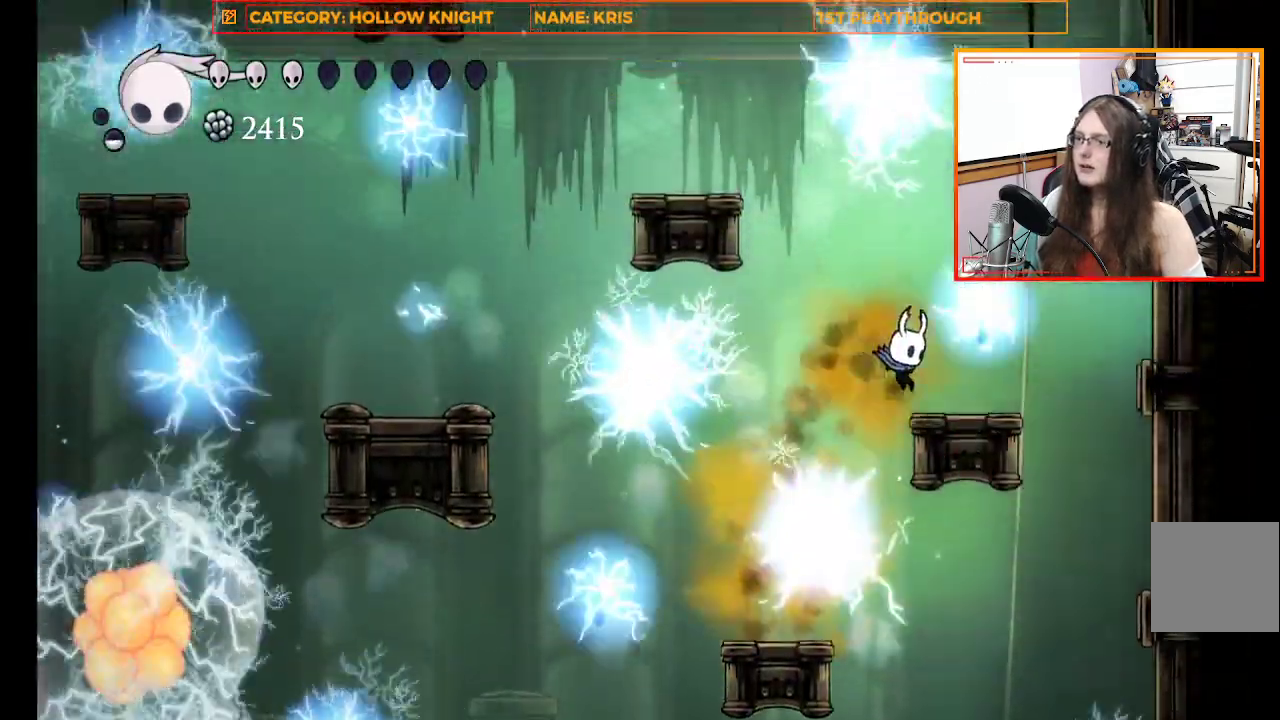
{"dt_ms": 500, "buttons": [], "left_stick": "center", "events": [[33, "R2", "down"], [67, "left_stick", "up-left"], [100, "A", "down"], [100, "R2", "up"], [267, "A", "up"], [300, "left_stick", "center"]]}
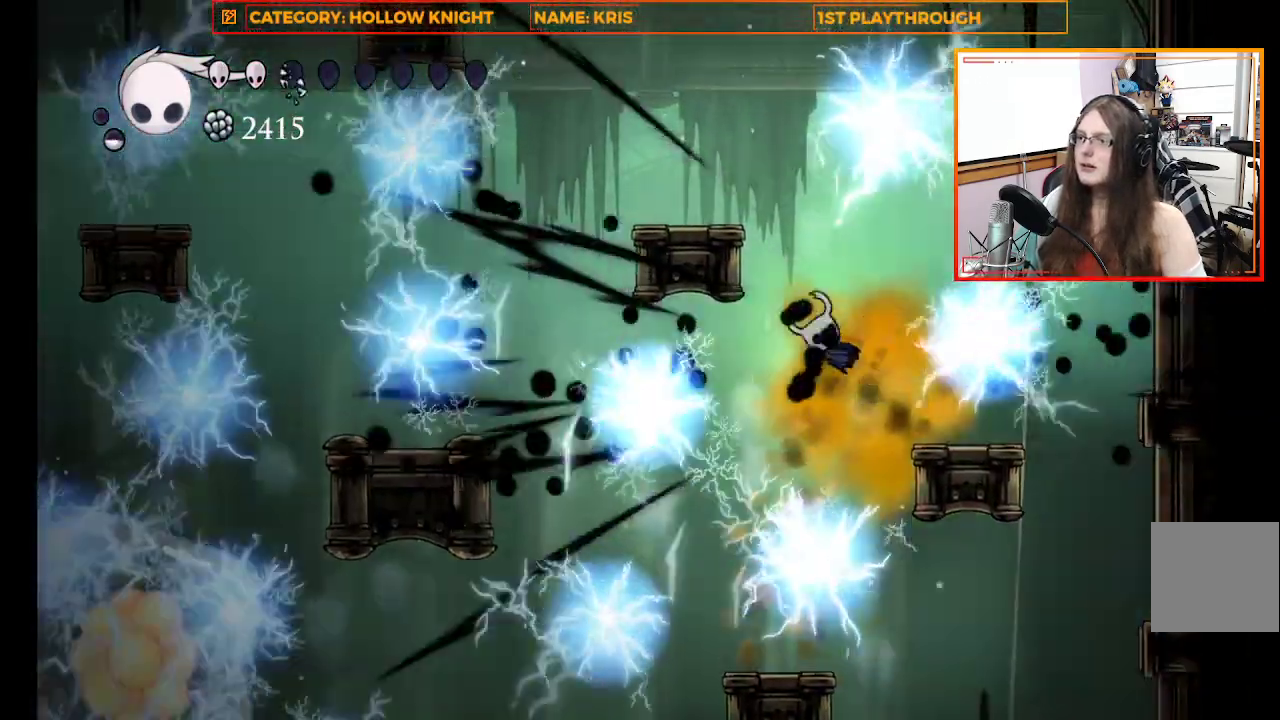
{"dt_ms": 500, "buttons": ["A"], "left_stick": "up", "events": [[167, "left_stick", "right"], [233, "A", "down"], [500, "left_stick", "up"]]}
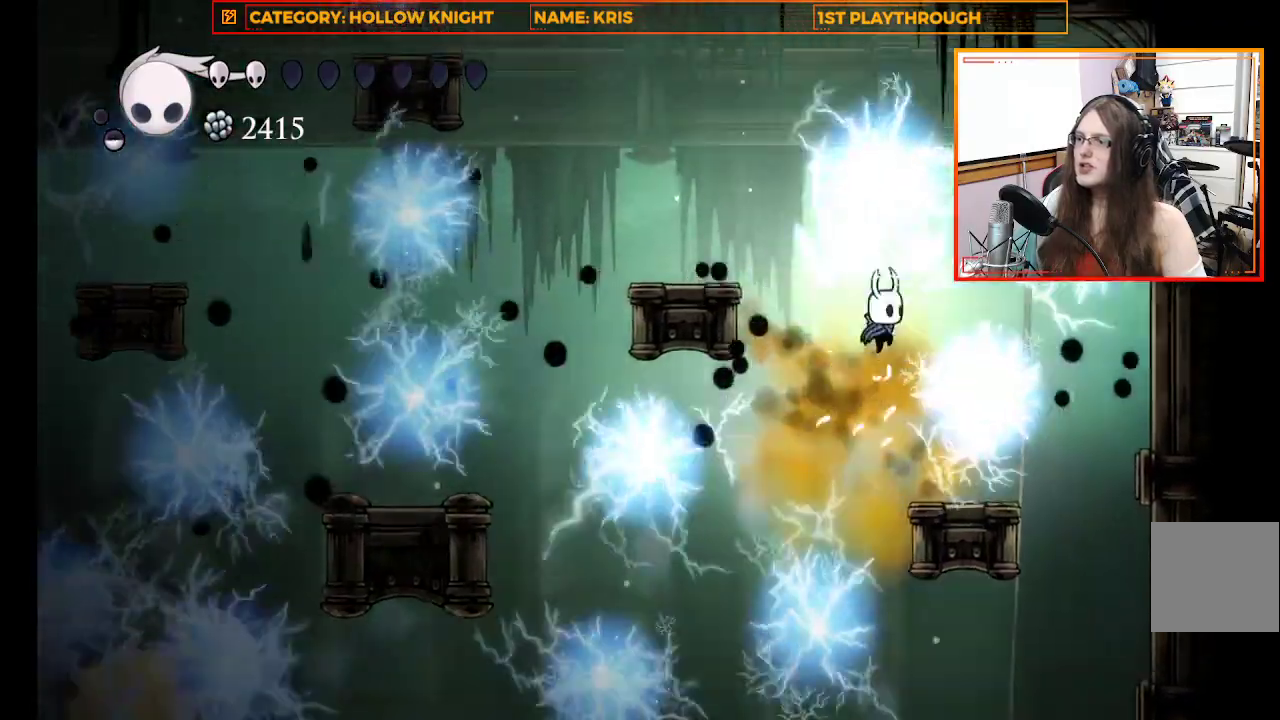
{"dt_ms": 500, "buttons": ["A"], "left_stick": "up-left", "events": [[33, "left_stick", "up-left"]]}
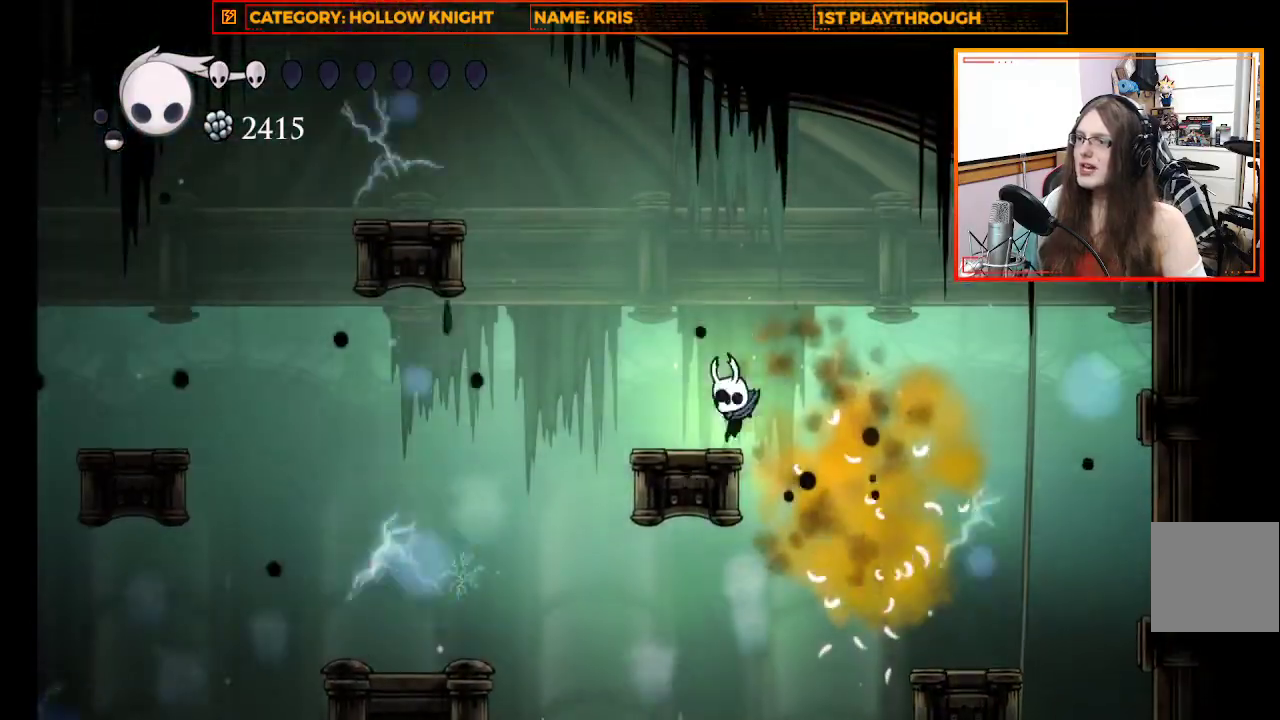
{"dt_ms": 500, "buttons": ["B"], "left_stick": "center", "events": [[33, "A", "up"], [167, "left_stick", "center"], [200, "B", "down"]]}
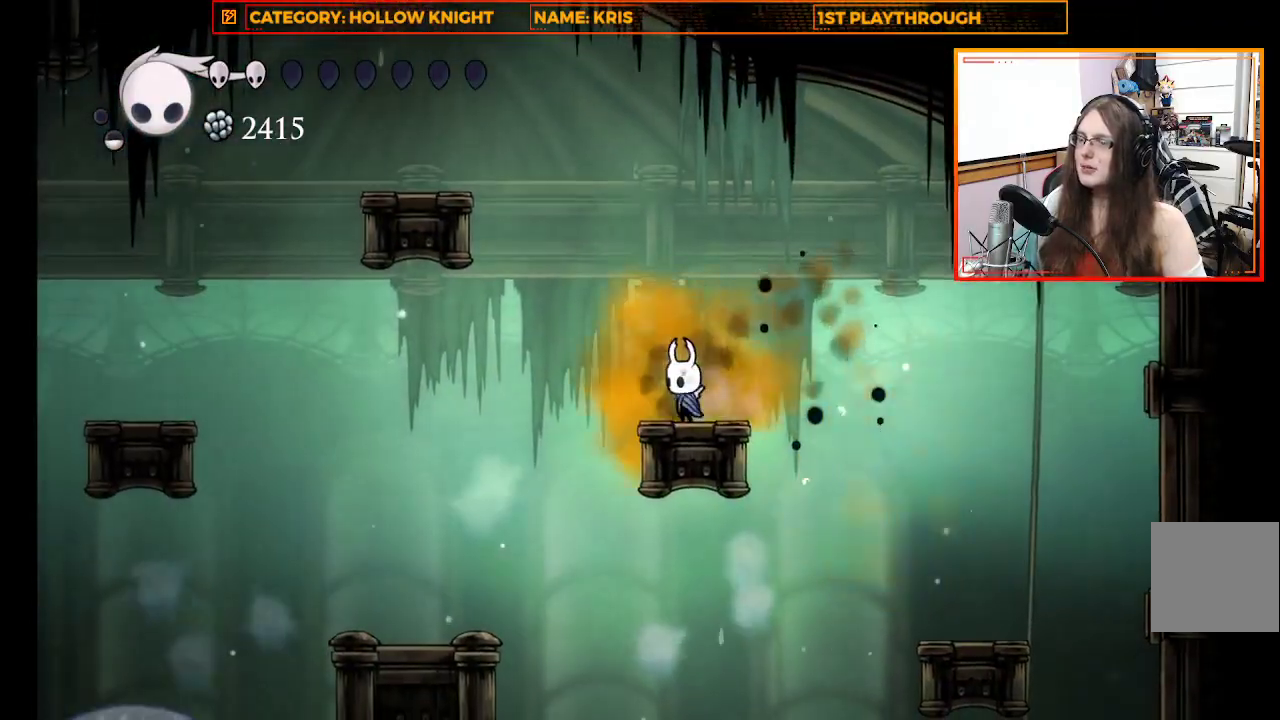
{"dt_ms": 500, "buttons": ["B"], "left_stick": "center", "events": []}
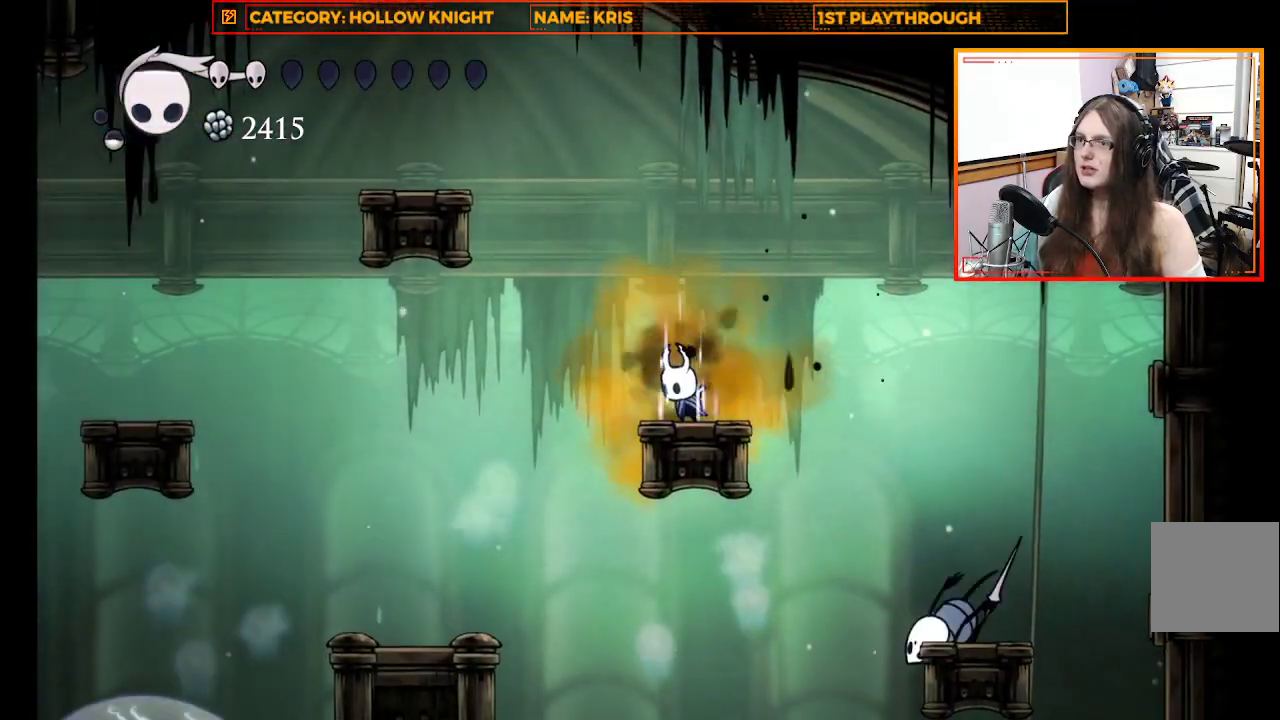
{"dt_ms": 500, "buttons": ["B"], "left_stick": "center", "events": []}
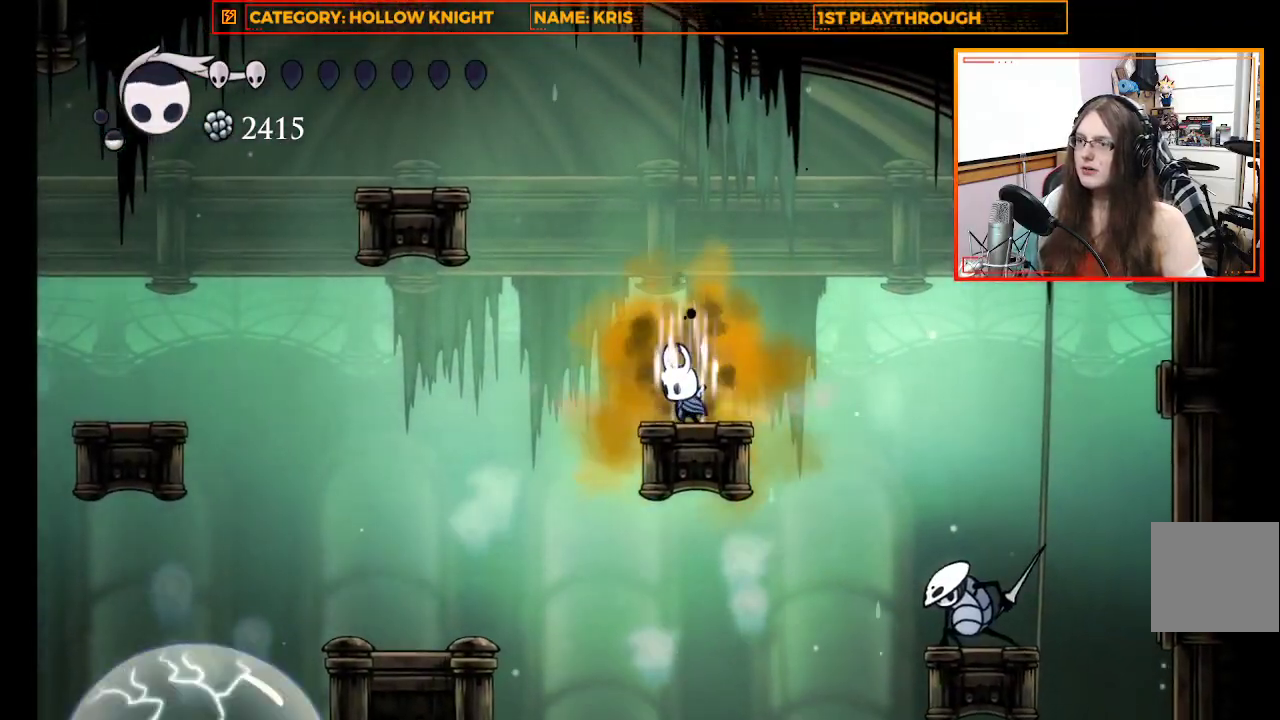
{"dt_ms": 500, "buttons": ["B"], "left_stick": "center"}
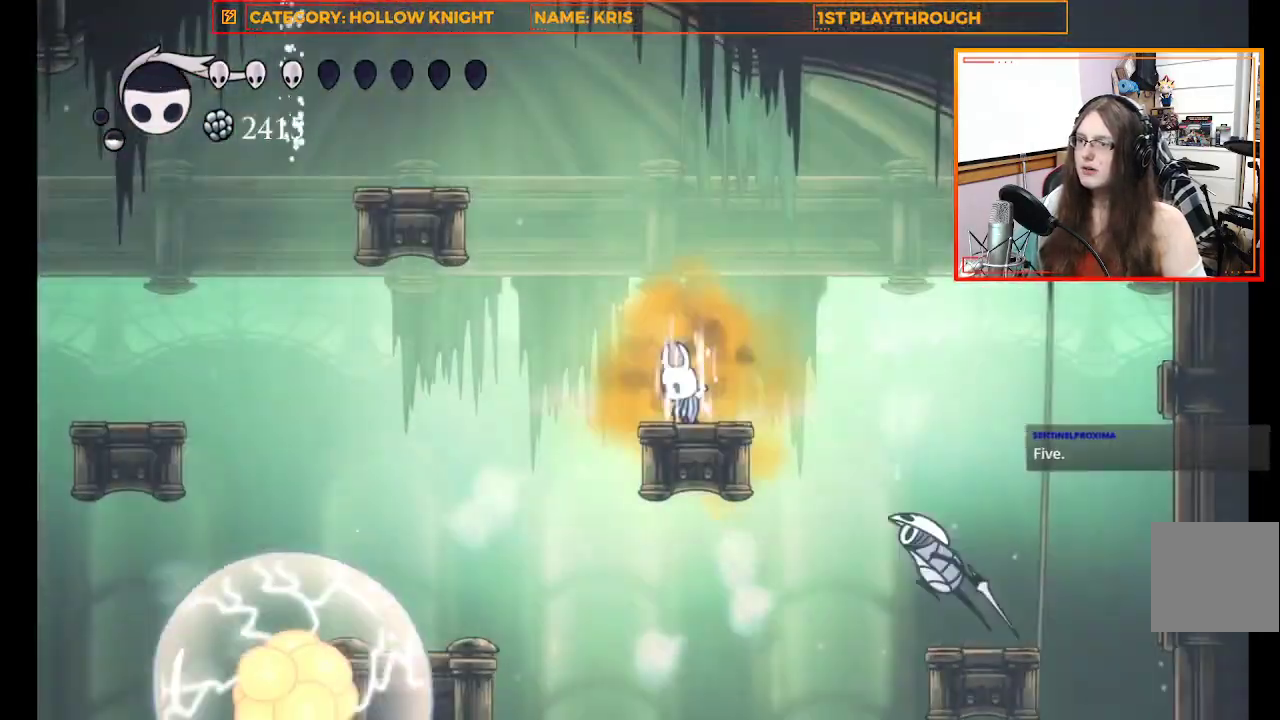
{"dt_ms": 500, "buttons": ["B"], "left_stick": "center", "events": []}
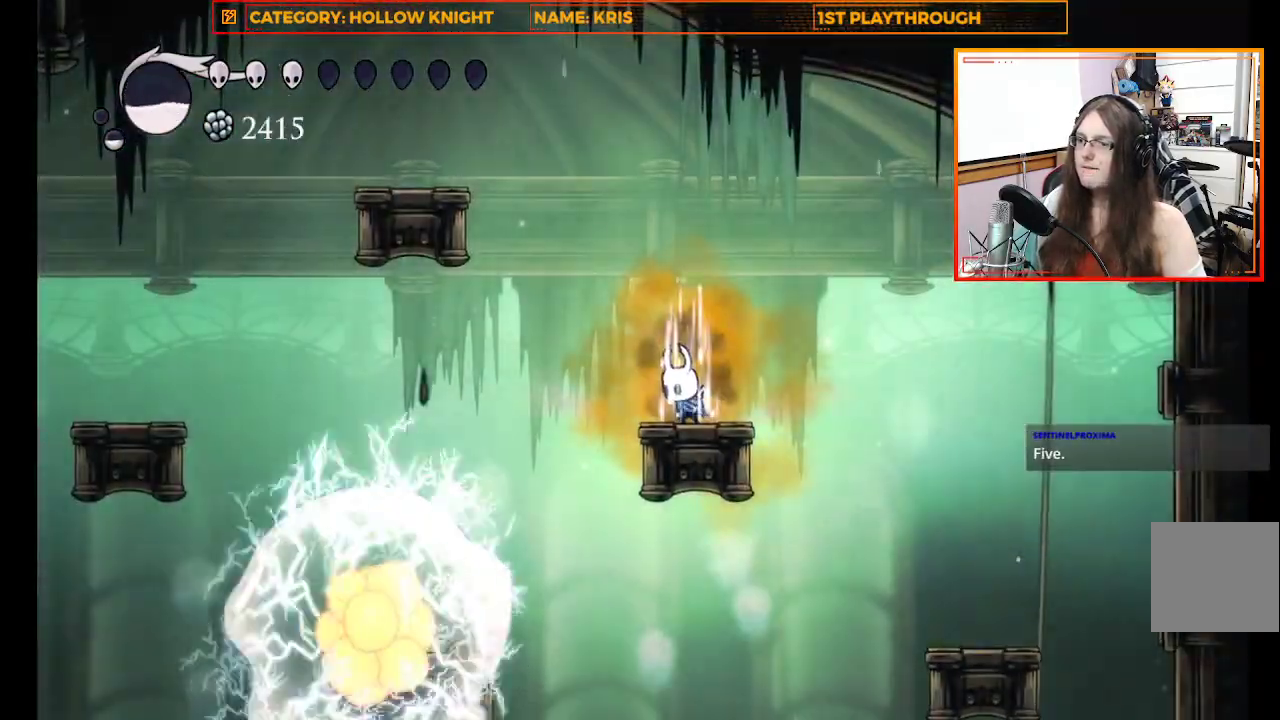
{"dt_ms": 500, "buttons": [], "left_stick": "right"}